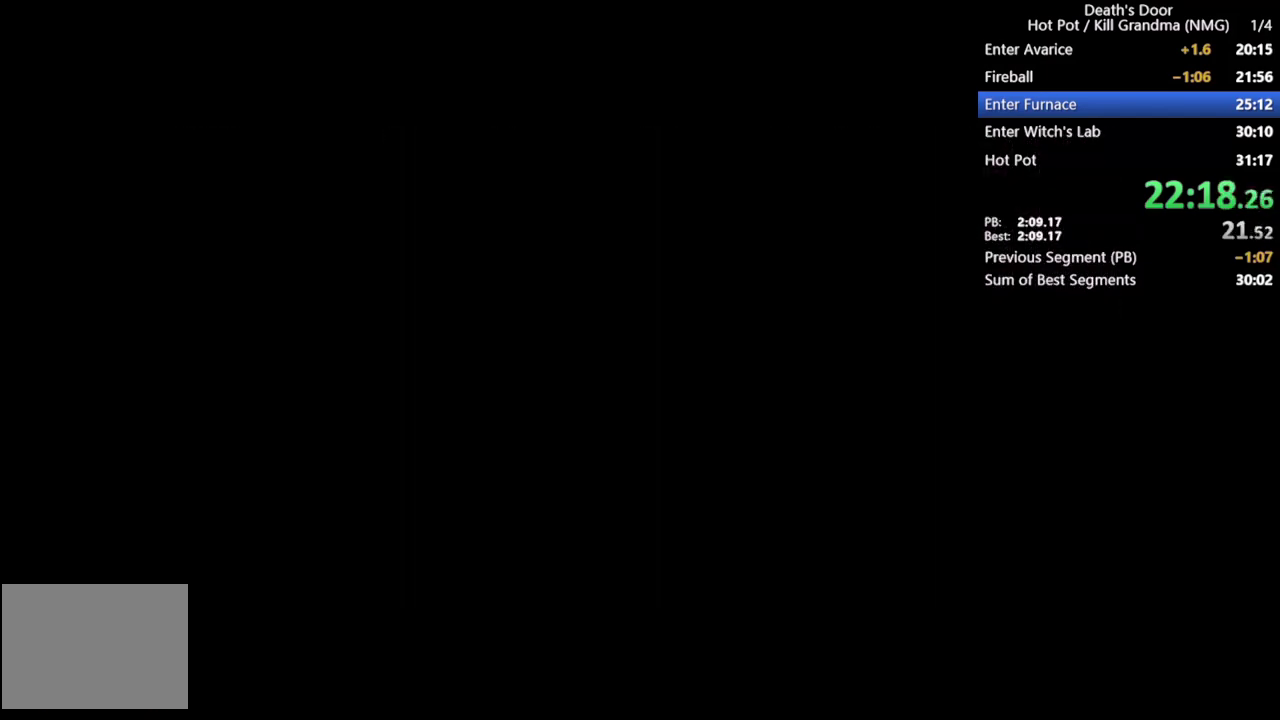
Gameplay with a controller (PlayStation layout); each line is a JSON object with the inputs held at the frame after it. "events" lists button and stick changes between this image and that frame as [ms after this image, input, new state], when the widget could be followed in between. Not read: R2 R3 right_stick.
{"buttons": [], "left_stick": "up-left", "events": [[267, "left_stick", "up-left"]]}
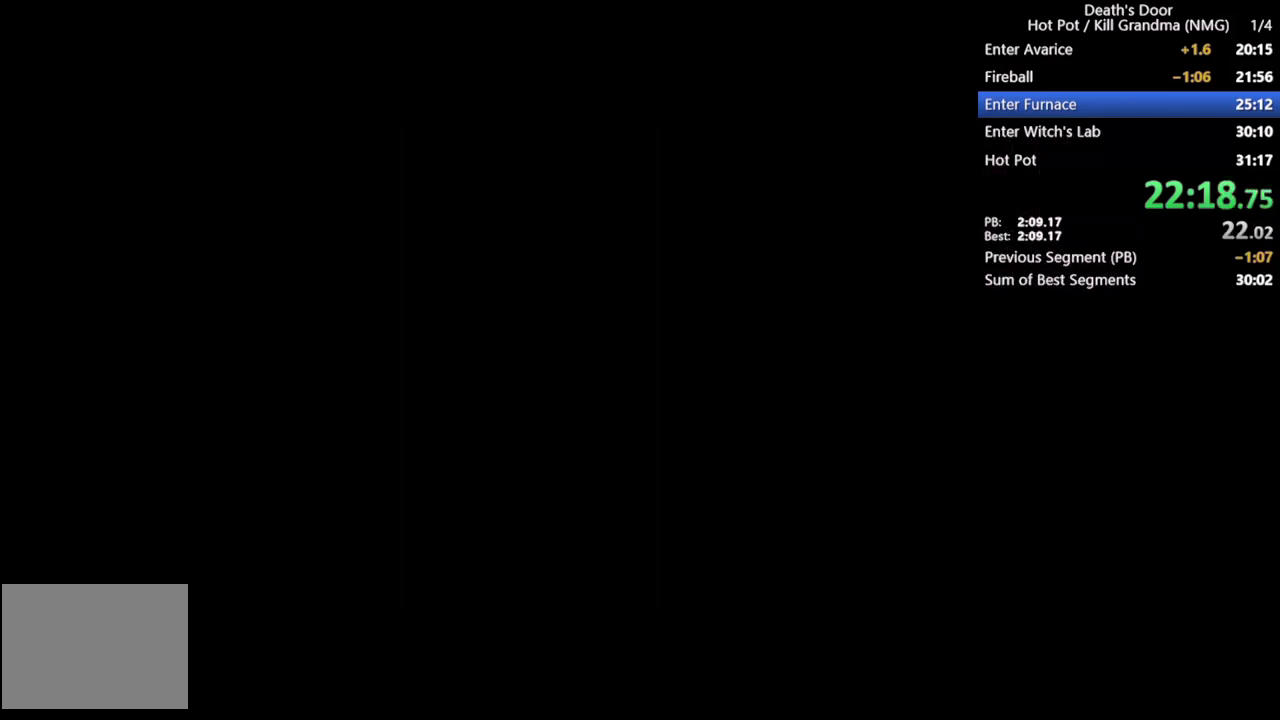
{"buttons": [], "left_stick": "up-left", "events": []}
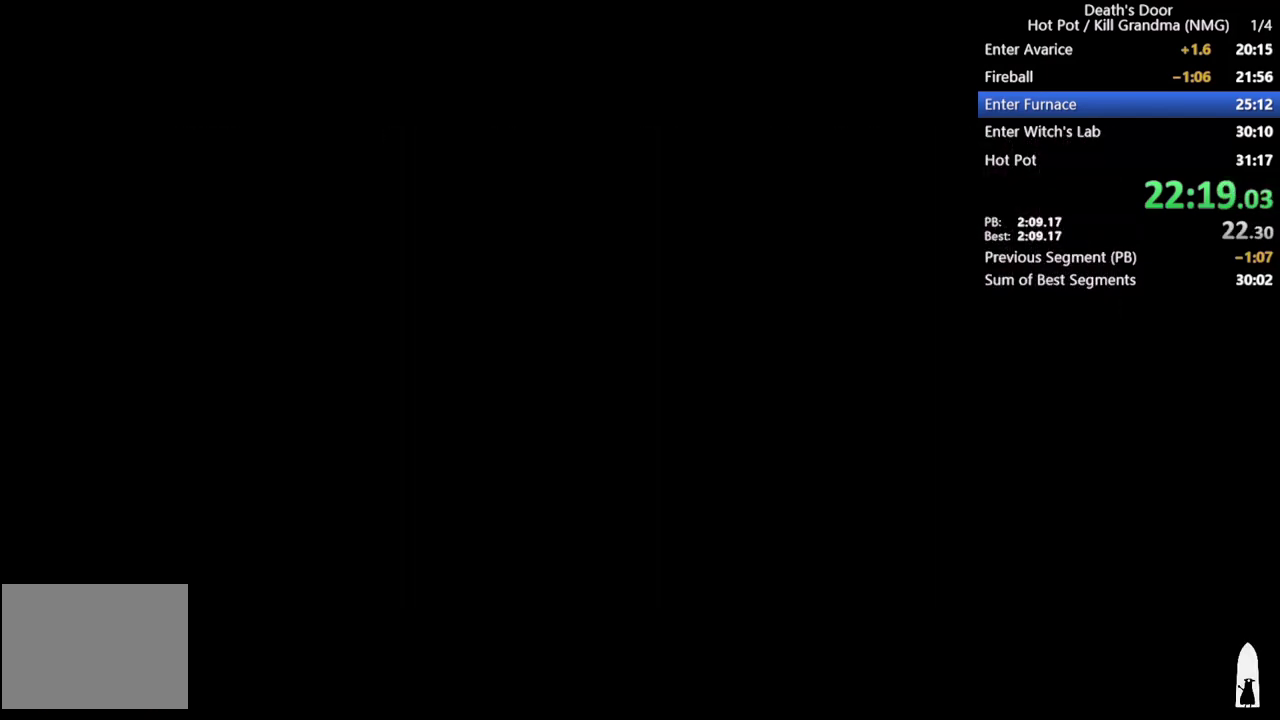
{"buttons": [], "left_stick": "up-left", "events": []}
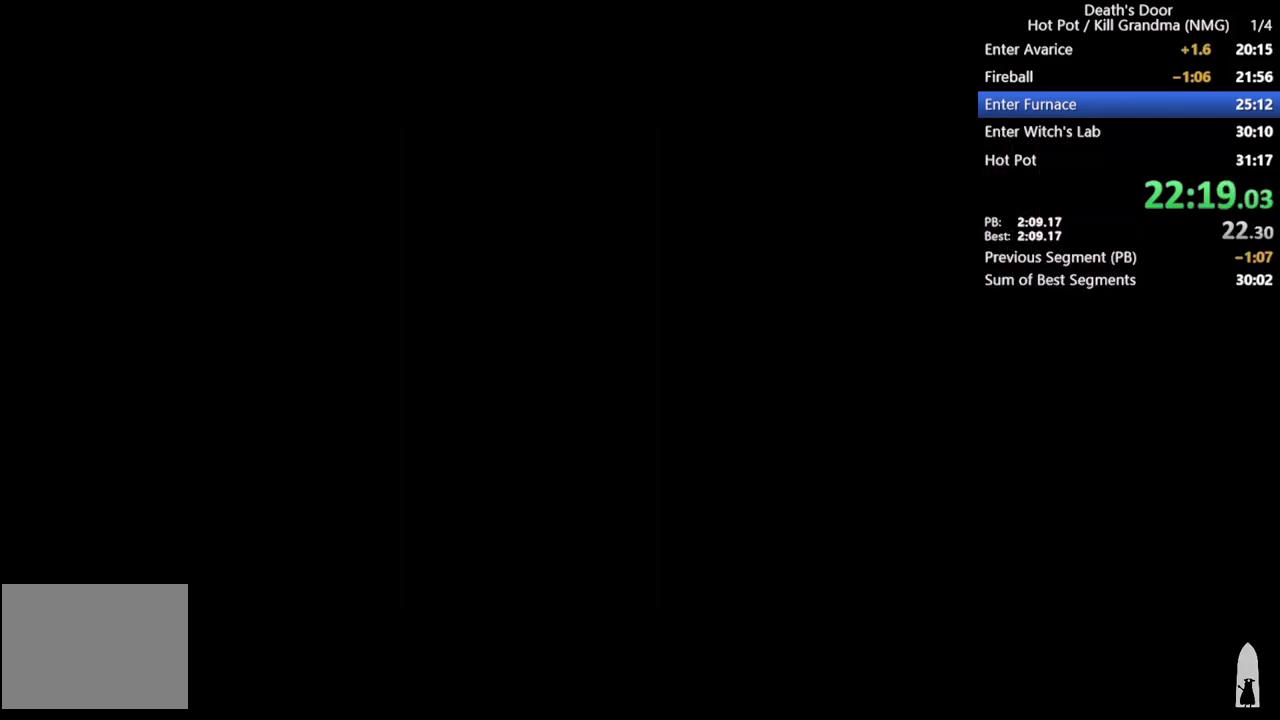
{"buttons": [], "left_stick": "up-left", "events": []}
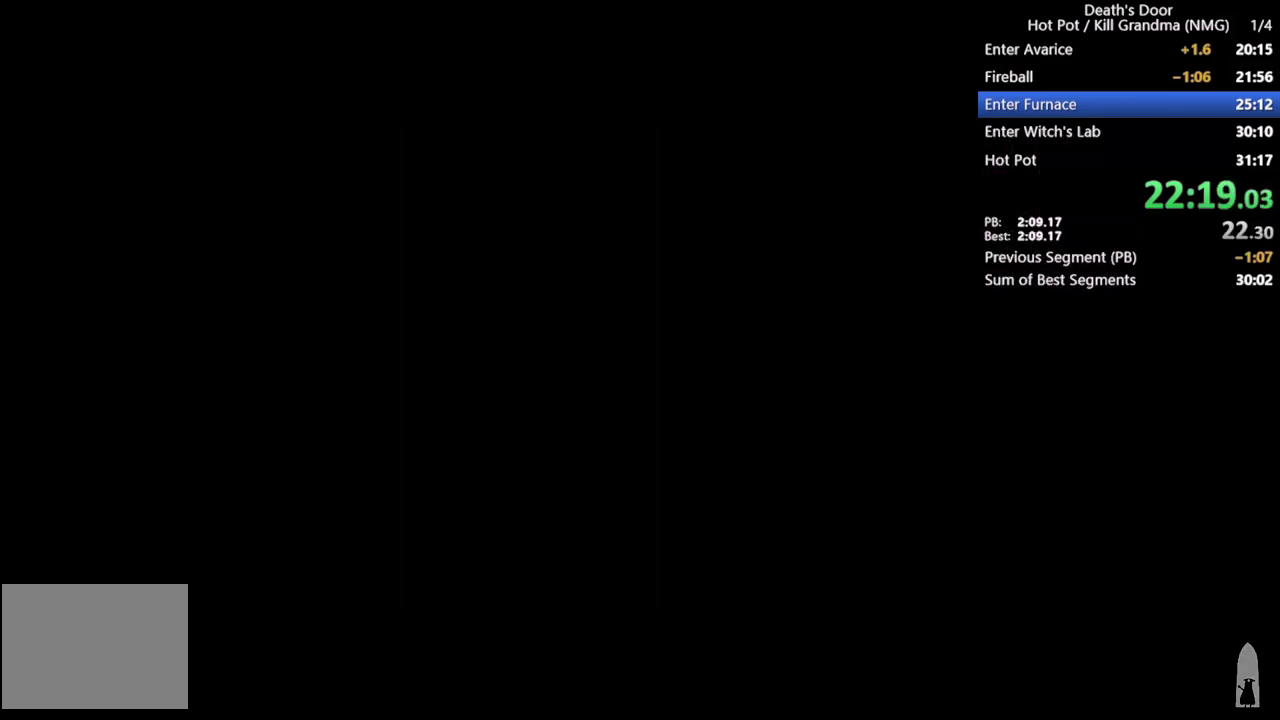
{"buttons": [], "left_stick": "up-left", "events": []}
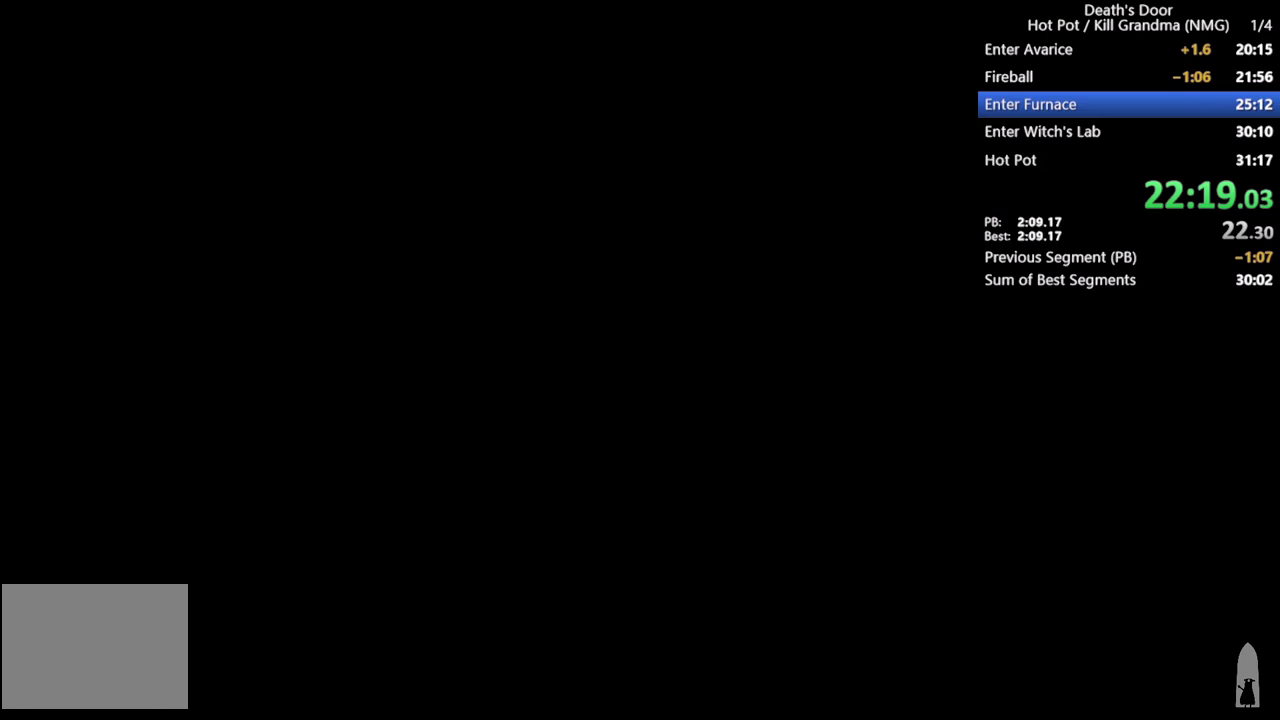
{"buttons": [], "left_stick": "up-left", "events": []}
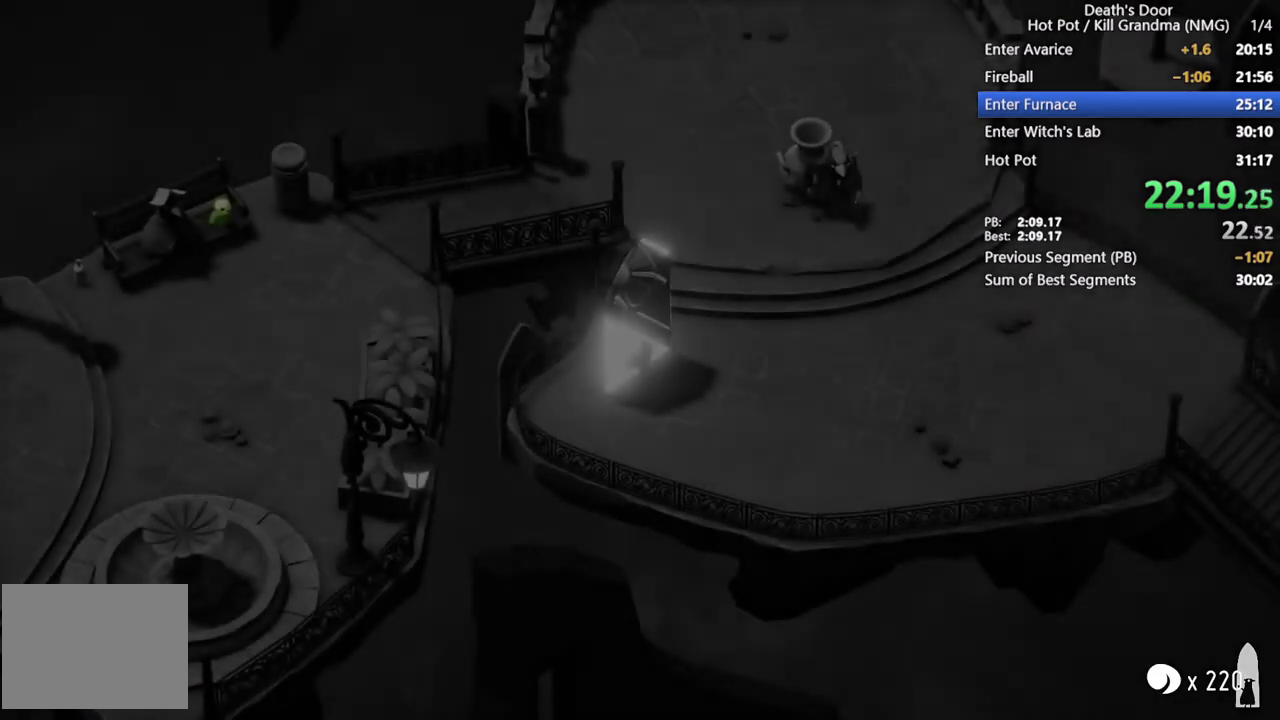
{"buttons": [], "left_stick": "up-left", "events": []}
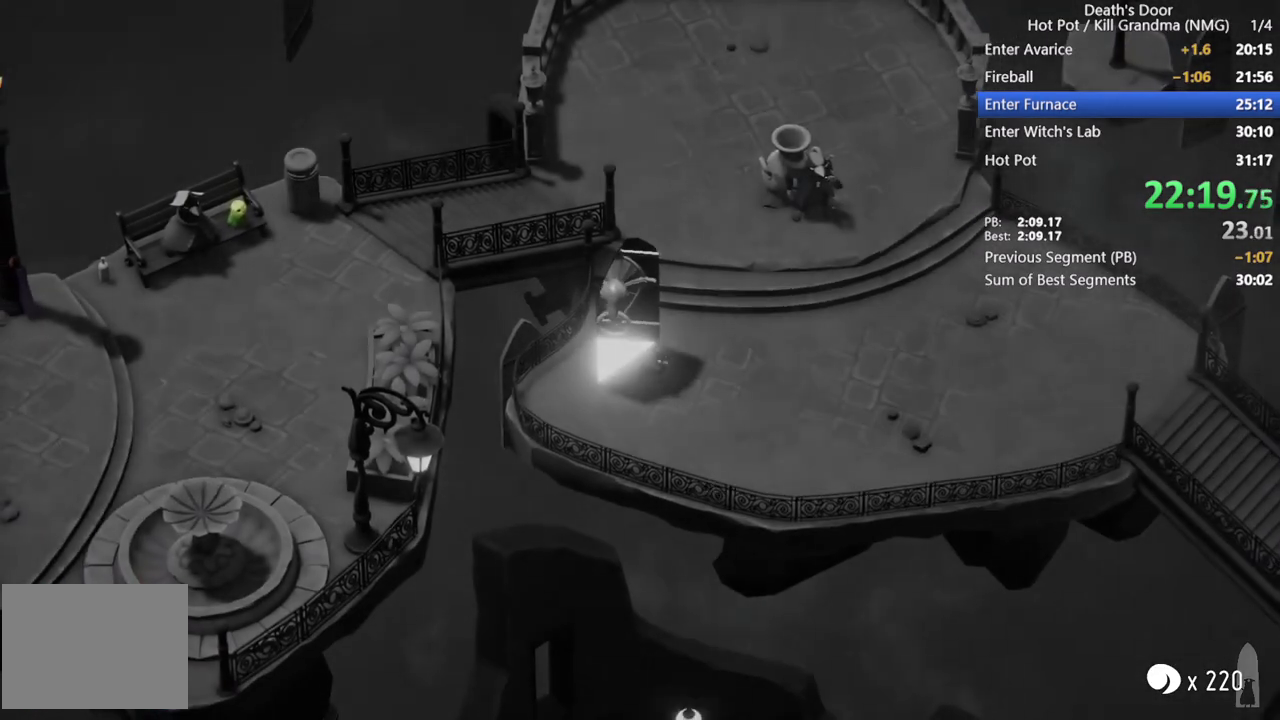
{"buttons": ["TRIANGLE"], "left_stick": "center", "events": [[433, "TRIANGLE", "down"], [467, "left_stick", "center"]]}
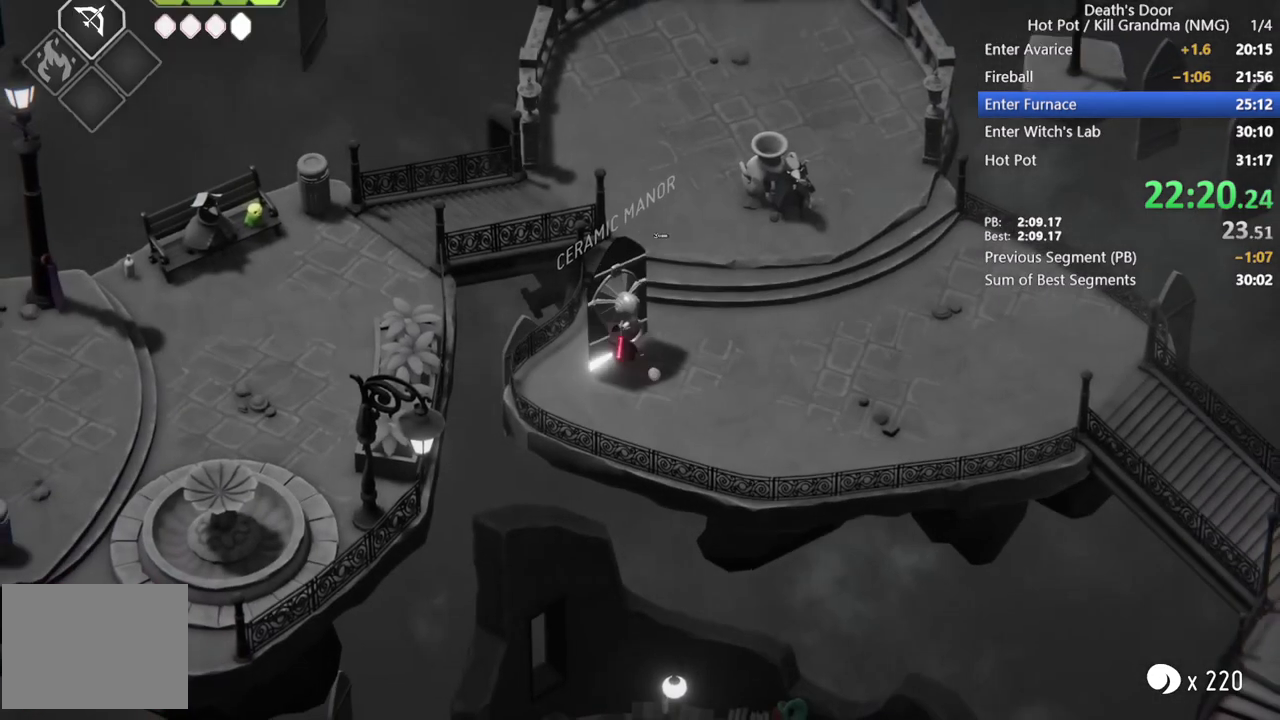
{"buttons": [], "left_stick": "center", "events": [[33, "TRIANGLE", "up"], [100, "TRIANGLE", "down"], [167, "TRIANGLE", "up"], [233, "TRIANGLE", "down"], [333, "TRIANGLE", "up"]]}
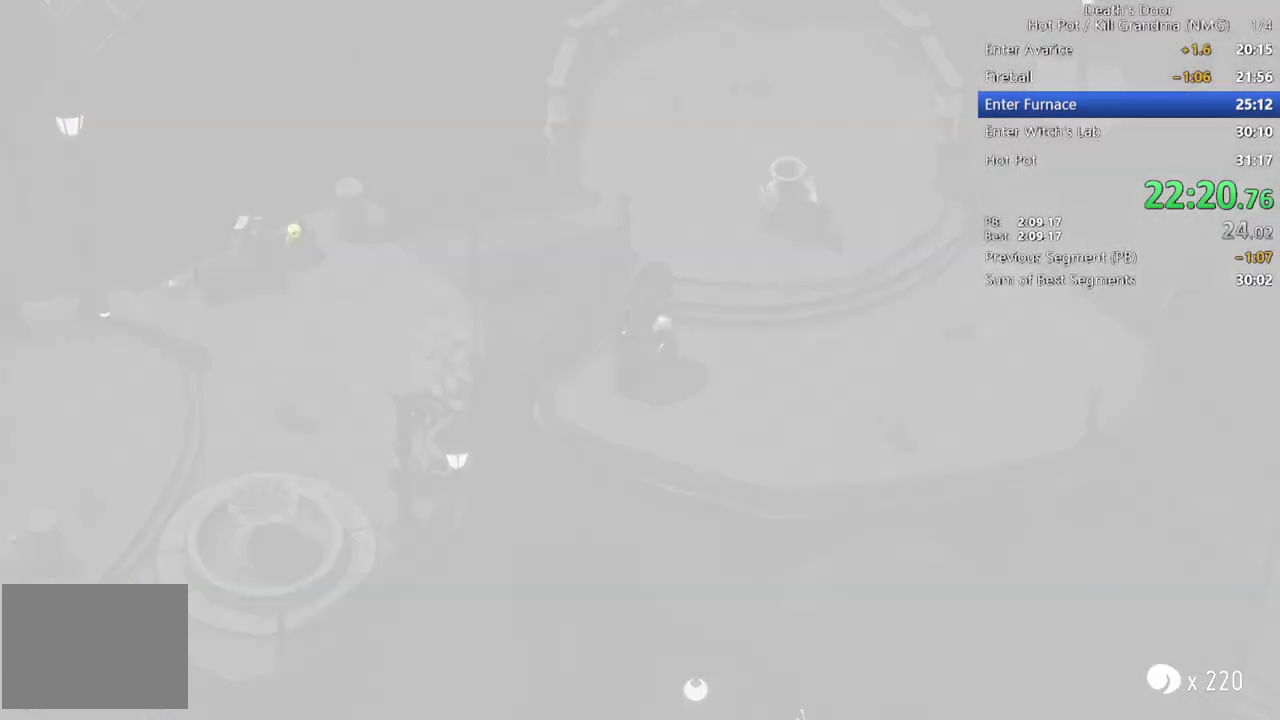
{"buttons": [], "left_stick": "up-right", "events": [[167, "left_stick", "up-right"]]}
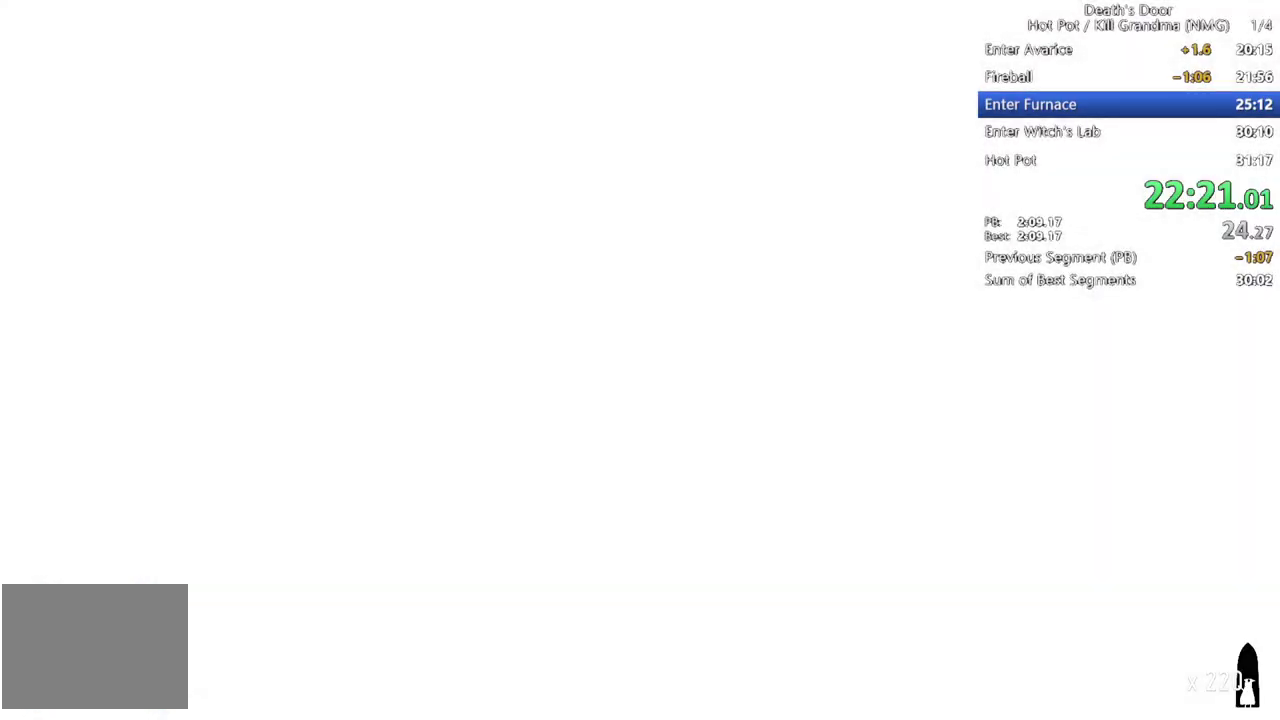
{"buttons": [], "left_stick": "right", "events": [[67, "left_stick", "right"]]}
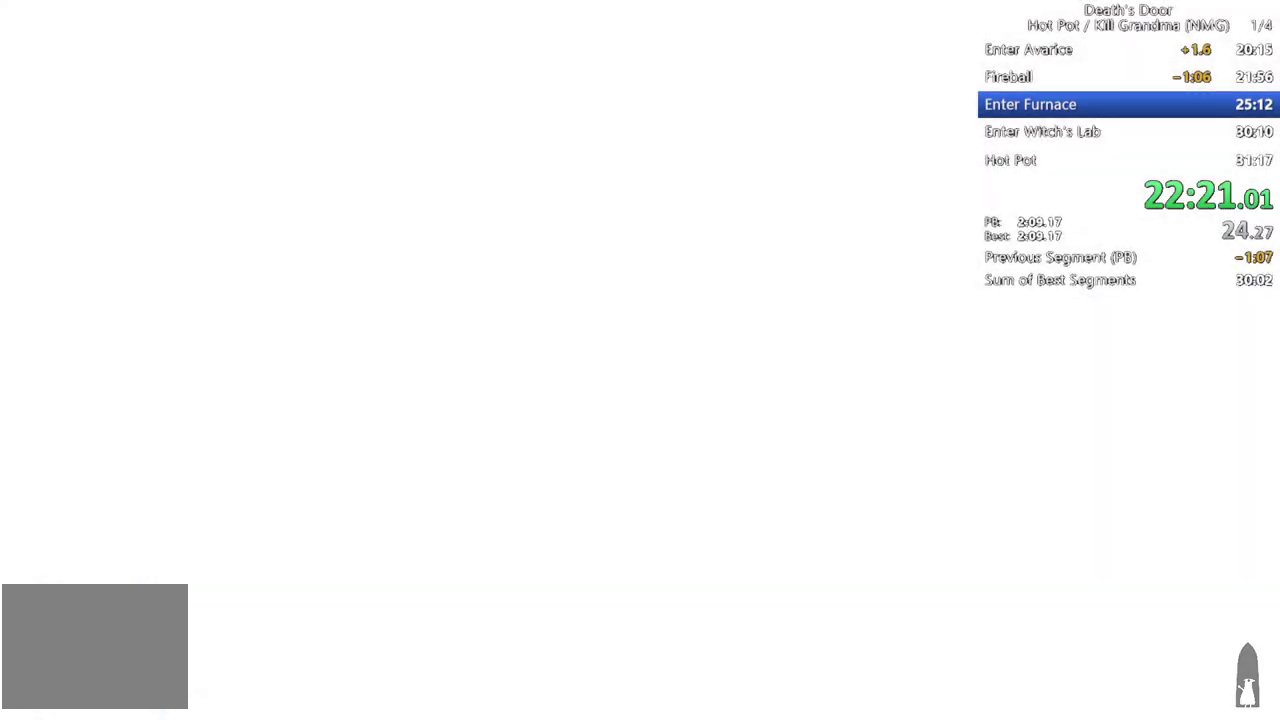
{"buttons": [], "left_stick": "right", "events": [[100, "left_stick", "up-right"], [200, "left_stick", "right"]]}
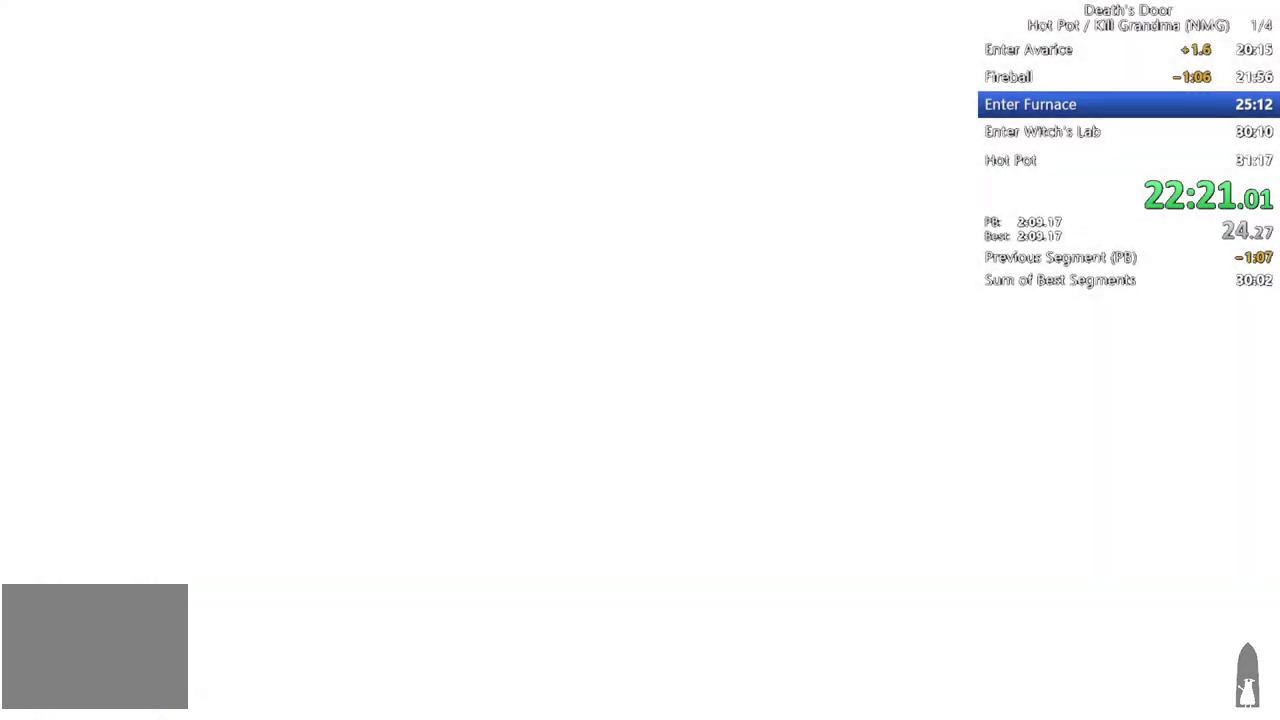
{"buttons": ["DPAD_LEFT"], "left_stick": "right", "events": [[467, "DPAD_LEFT", "down"]]}
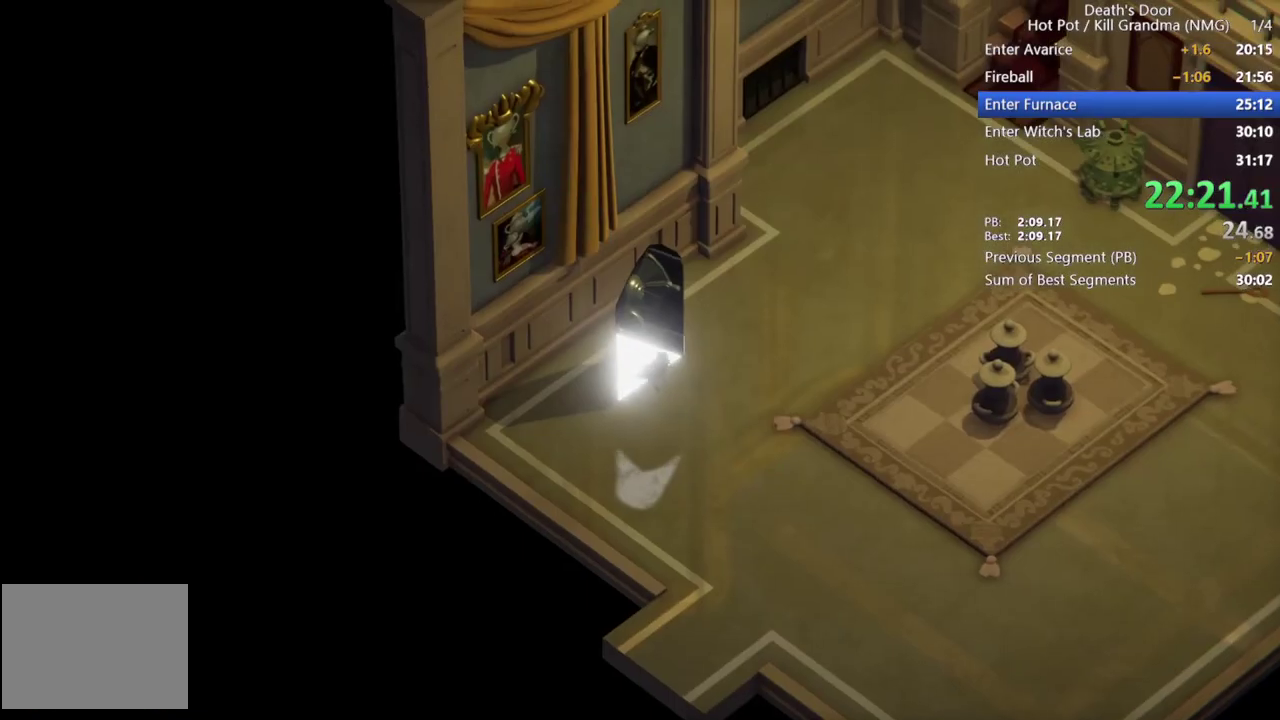
{"buttons": ["DPAD_LEFT"], "left_stick": "right", "events": [[67, "DPAD_LEFT", "up"], [333, "DPAD_LEFT", "down"], [433, "DPAD_LEFT", "up"], [500, "DPAD_LEFT", "down"]]}
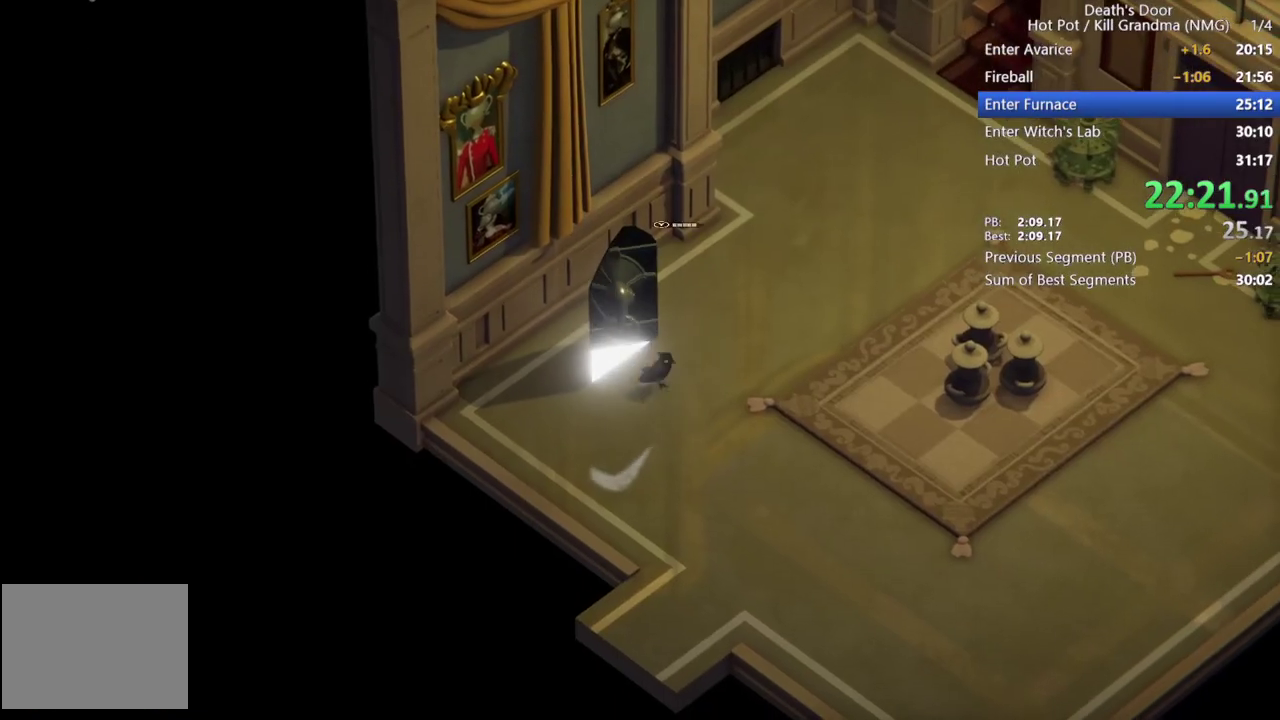
{"buttons": ["CIRCLE", "L2"], "left_stick": "up-right", "events": [[100, "DPAD_LEFT", "up"], [167, "DPAD_LEFT", "down"], [233, "DPAD_LEFT", "up"], [233, "left_stick", "up-right"], [333, "CIRCLE", "down"], [333, "L2", "down"]]}
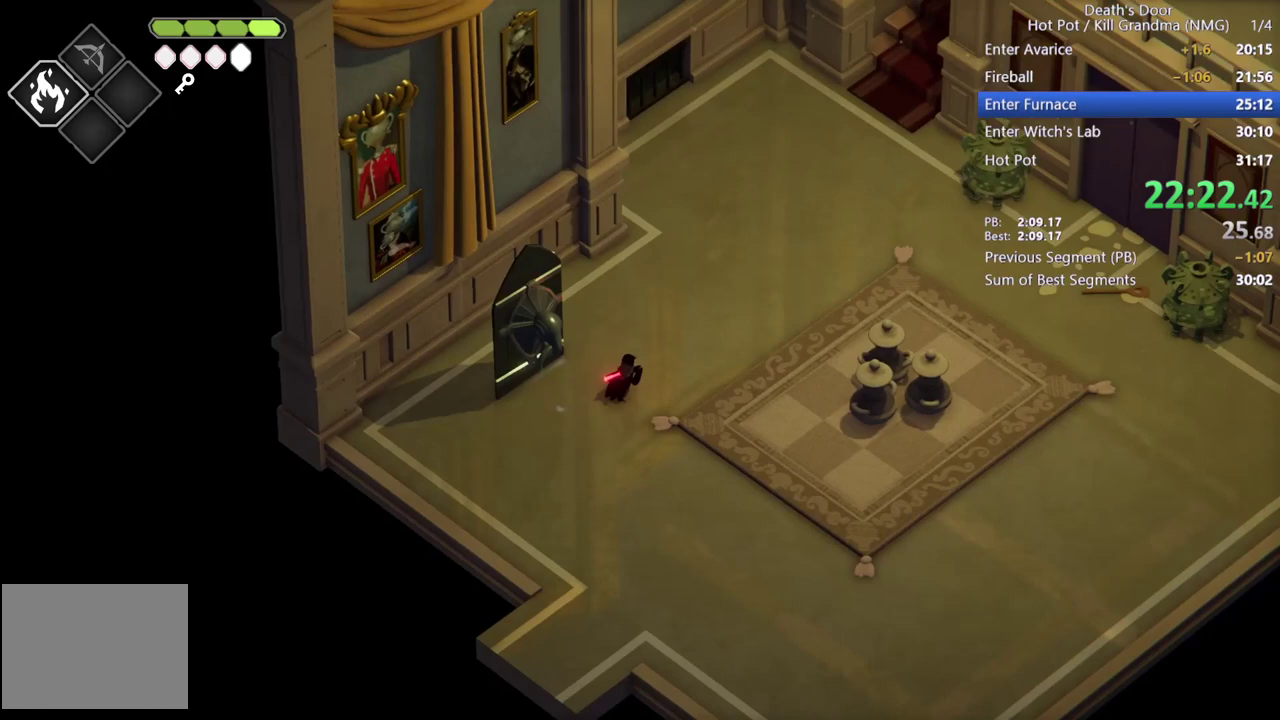
{"buttons": ["CIRCLE", "L2"], "left_stick": "up-right", "events": [[333, "CIRCLE", "up"], [433, "CIRCLE", "down"]]}
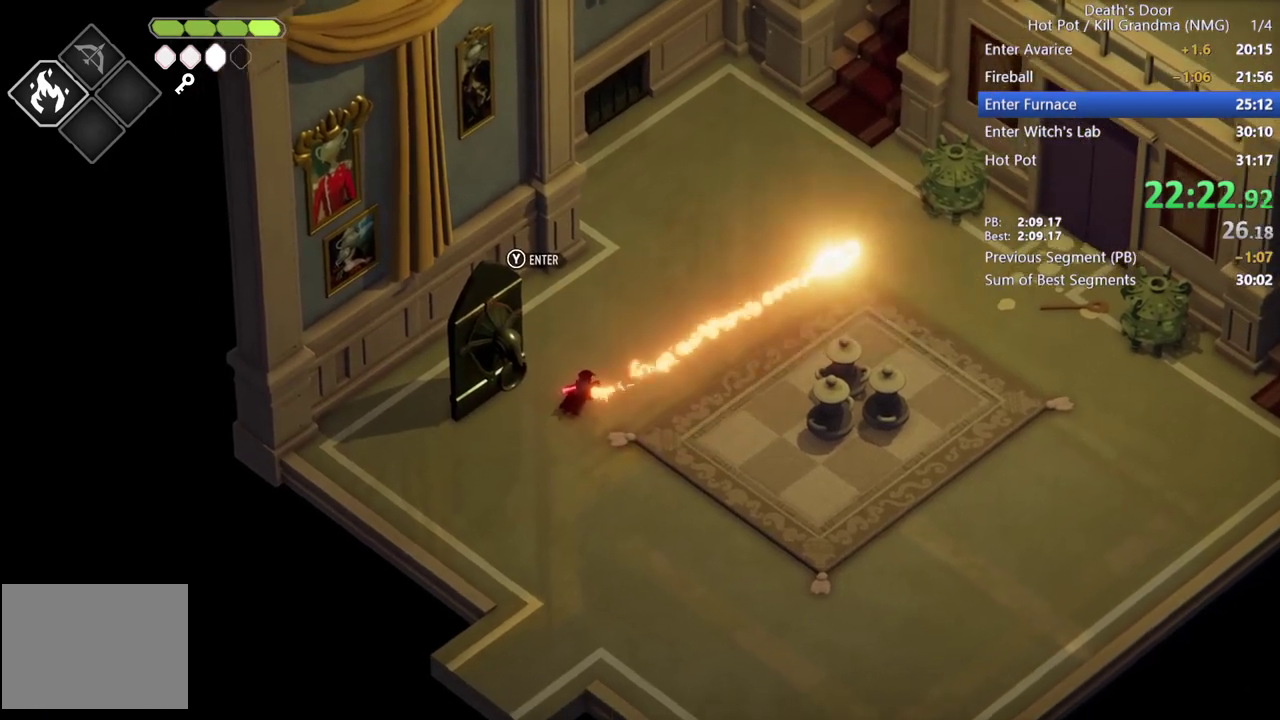
{"buttons": ["CIRCLE", "L2"], "left_stick": "up-right", "events": []}
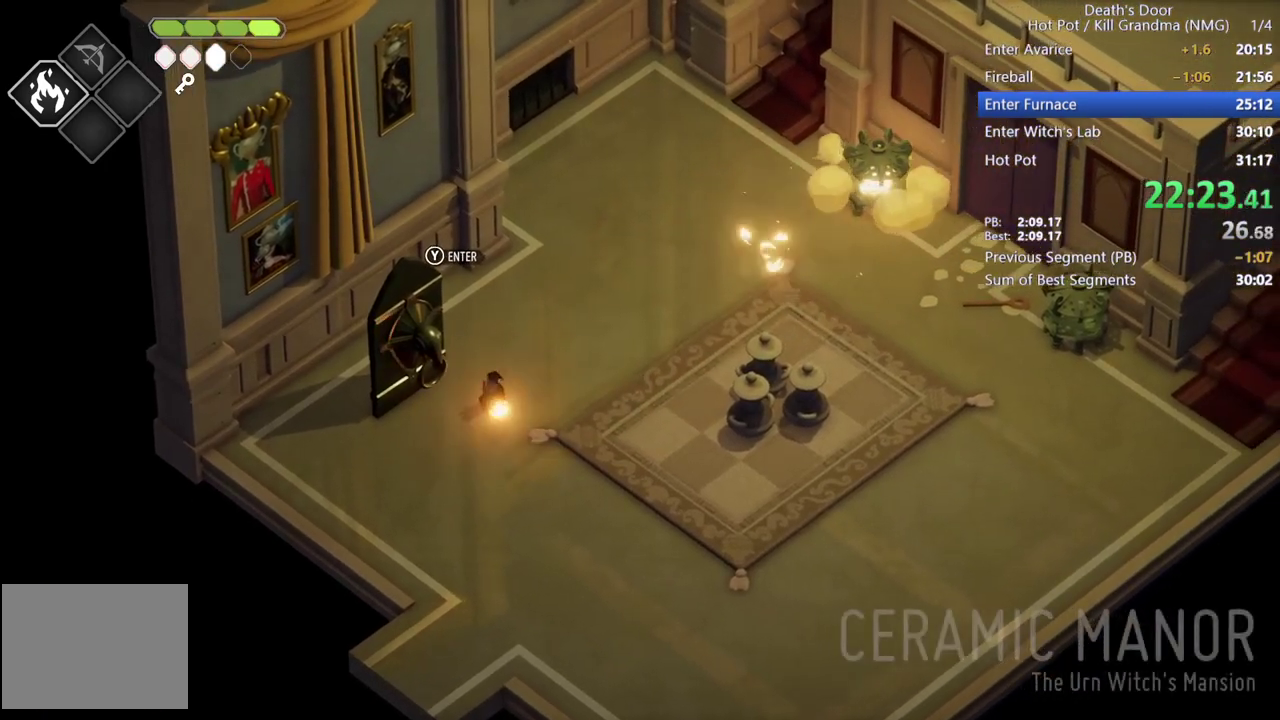
{"buttons": ["CROSS"], "left_stick": "up-right", "events": [[67, "CIRCLE", "up"], [100, "L2", "up"], [167, "CROSS", "down"], [300, "CROSS", "up"], [400, "CROSS", "down"]]}
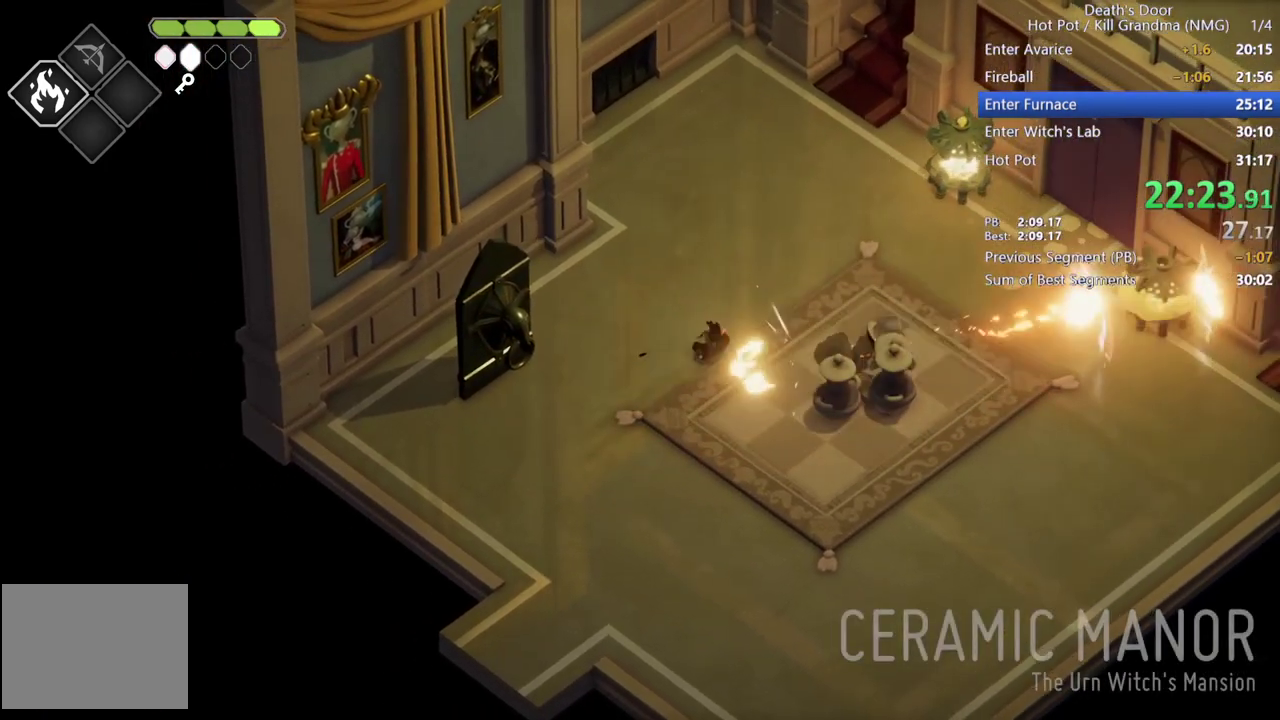
{"buttons": [], "left_stick": "up-right", "events": [[33, "CROSS", "up"], [100, "CROSS", "down"], [200, "CROSS", "up"], [300, "CROSS", "down"], [367, "CROSS", "up"], [433, "CROSS", "down"], [500, "CROSS", "up"]]}
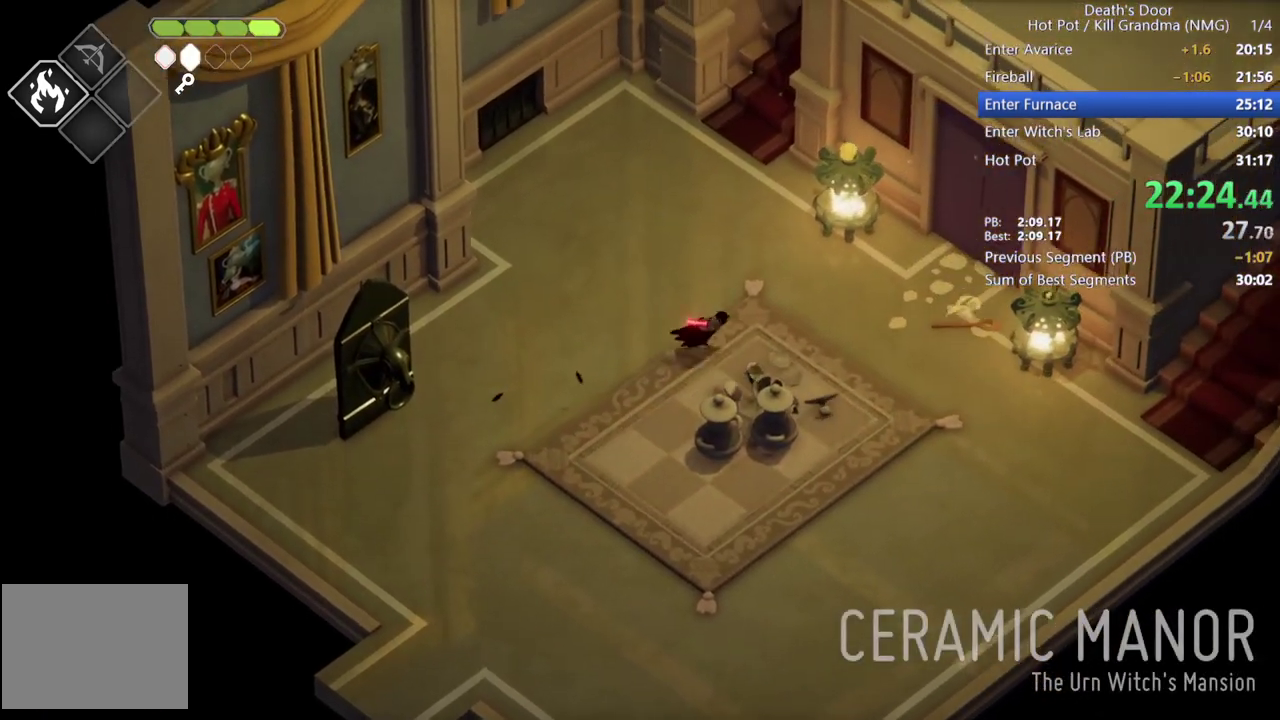
{"buttons": ["CROSS"], "left_stick": "right", "events": [[100, "CROSS", "down"], [200, "CROSS", "up"], [267, "CROSS", "down"], [400, "CROSS", "up"], [467, "CROSS", "down"], [467, "left_stick", "right"]]}
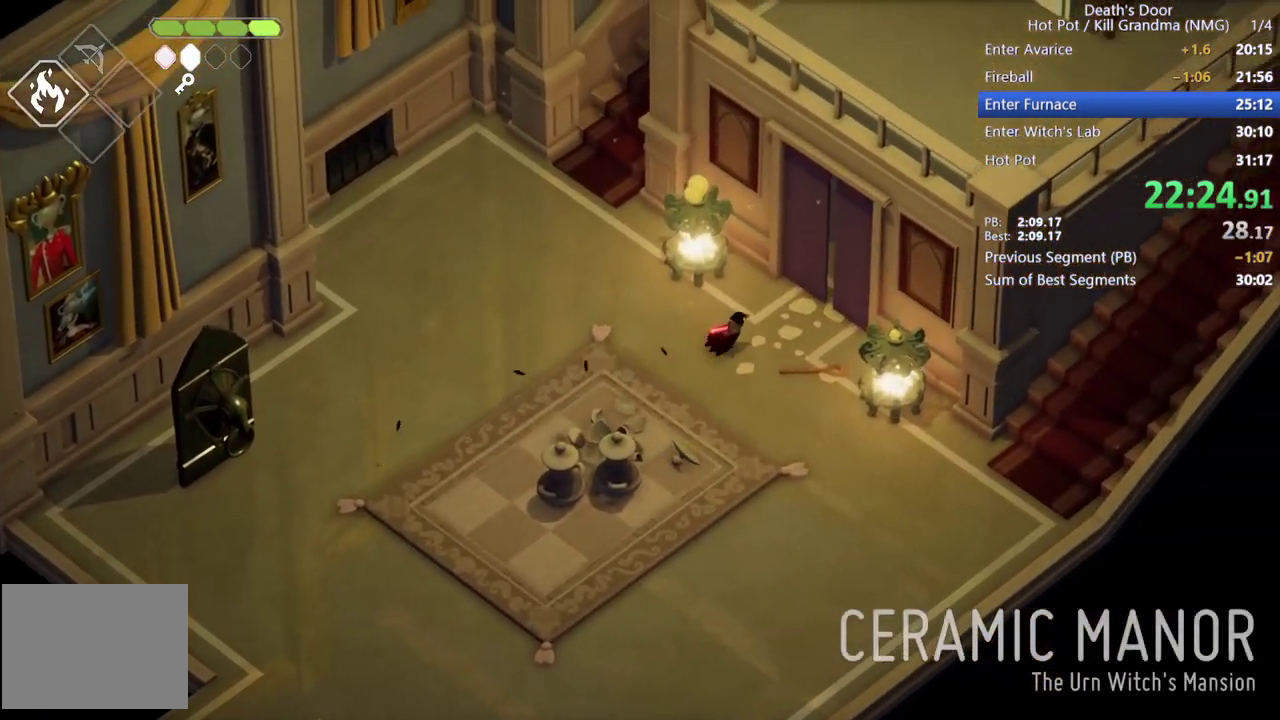
{"buttons": ["CROSS"], "left_stick": "up-right", "events": [[100, "CROSS", "up"], [200, "left_stick", "up-right"], [500, "CROSS", "down"]]}
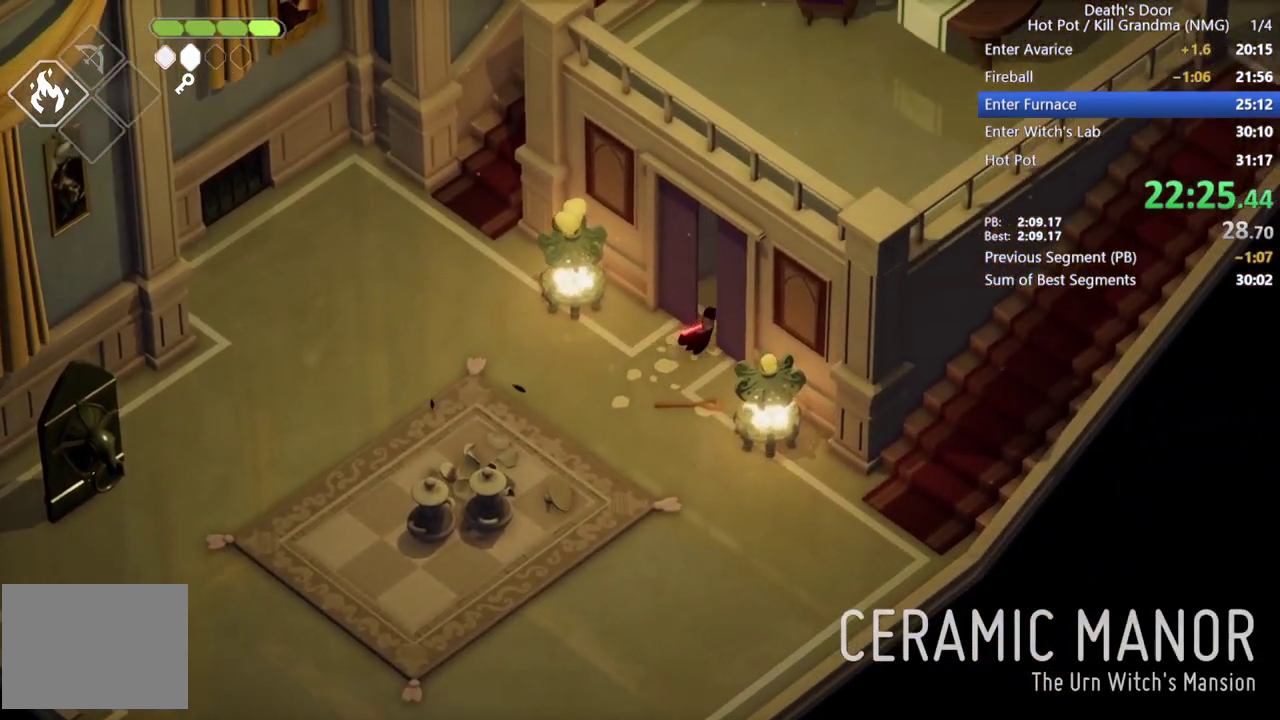
{"buttons": [], "left_stick": "up-right", "events": [[67, "CROSS", "up"], [167, "CROSS", "down"], [267, "CROSS", "up"], [333, "CROSS", "down"], [433, "CROSS", "up"]]}
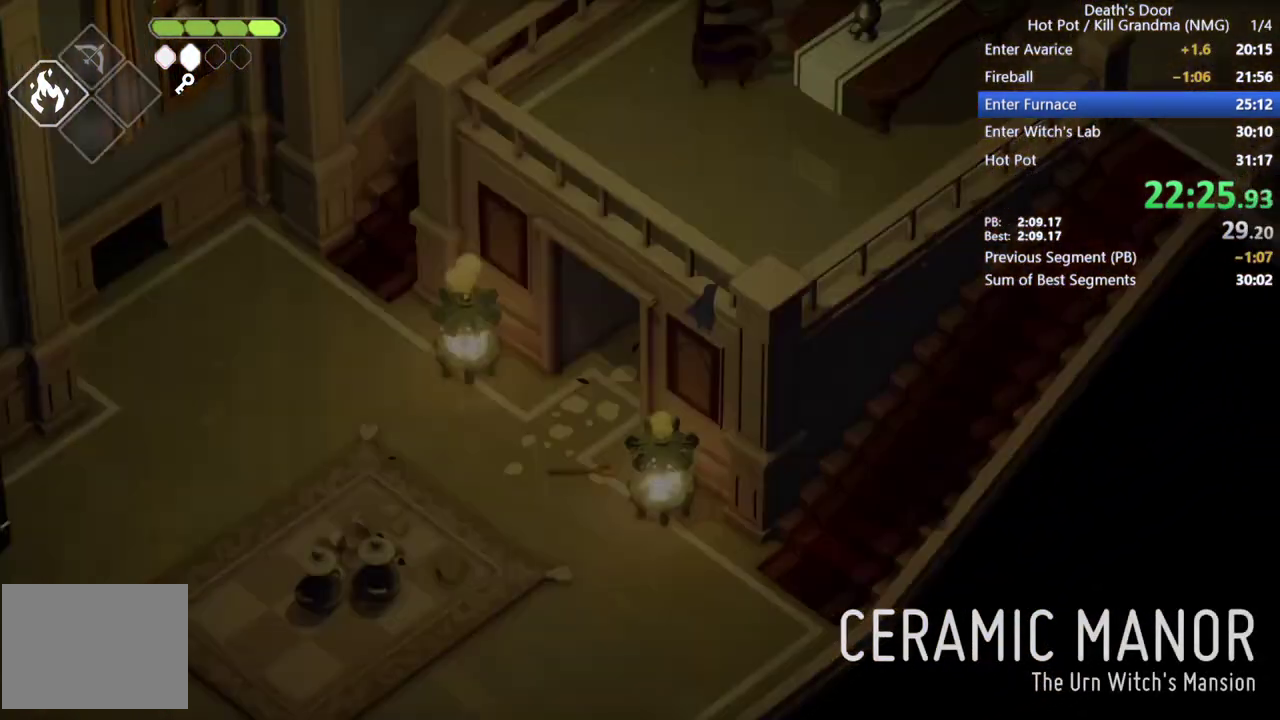
{"buttons": [], "left_stick": "up-right", "events": [[33, "CROSS", "down"], [133, "CROSS", "up"], [200, "CROSS", "down"], [300, "CROSS", "up"], [400, "CROSS", "down"], [467, "CROSS", "up"]]}
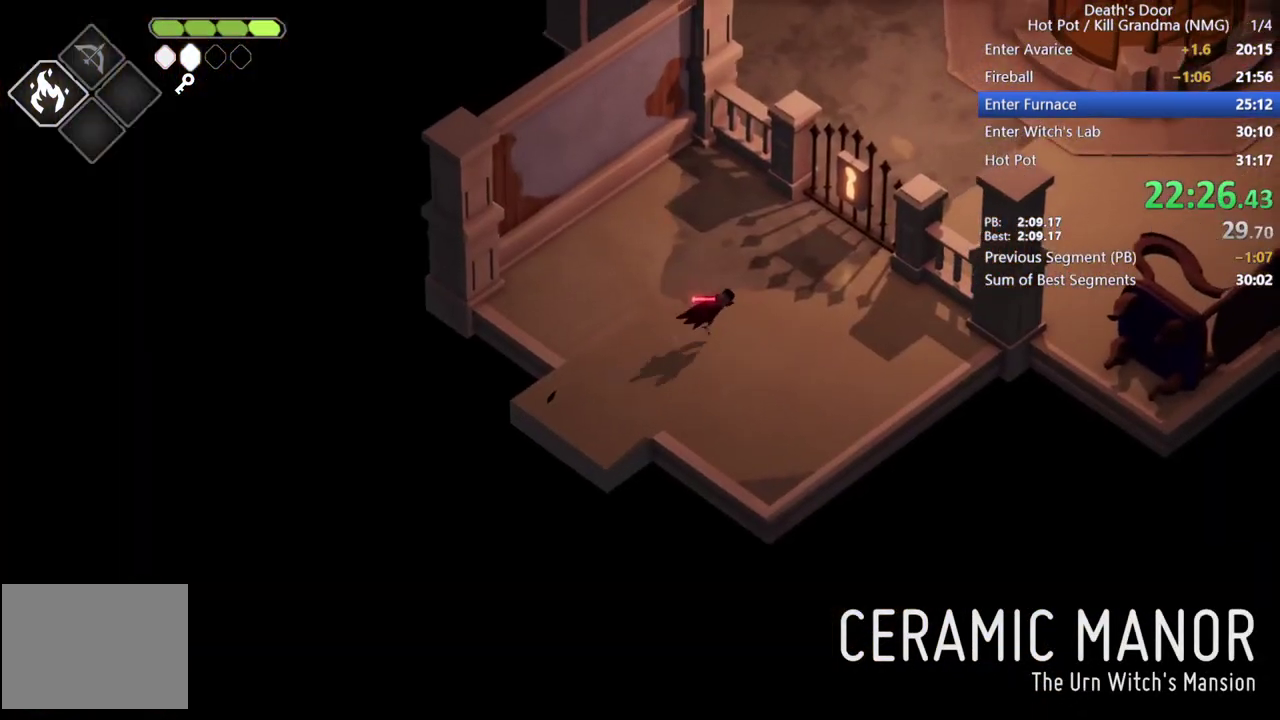
{"buttons": [], "left_stick": "right", "events": [[67, "CROSS", "down"], [200, "CROSS", "up"], [367, "TRIANGLE", "down"], [367, "left_stick", "right"], [500, "TRIANGLE", "up"]]}
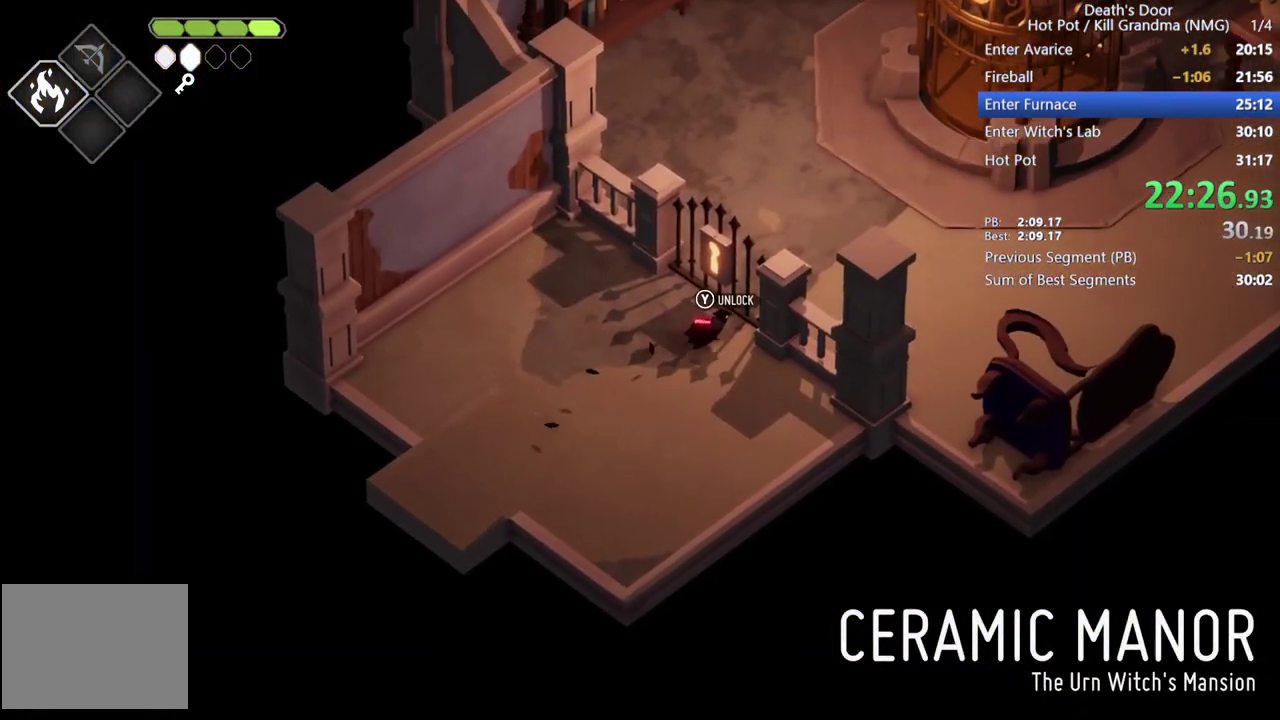
{"buttons": ["CROSS"], "left_stick": "up-right", "events": [[33, "TRIANGLE", "down"], [67, "left_stick", "up-right"], [100, "TRIANGLE", "up"], [300, "CROSS", "down"], [400, "CROSS", "up"], [467, "CROSS", "down"]]}
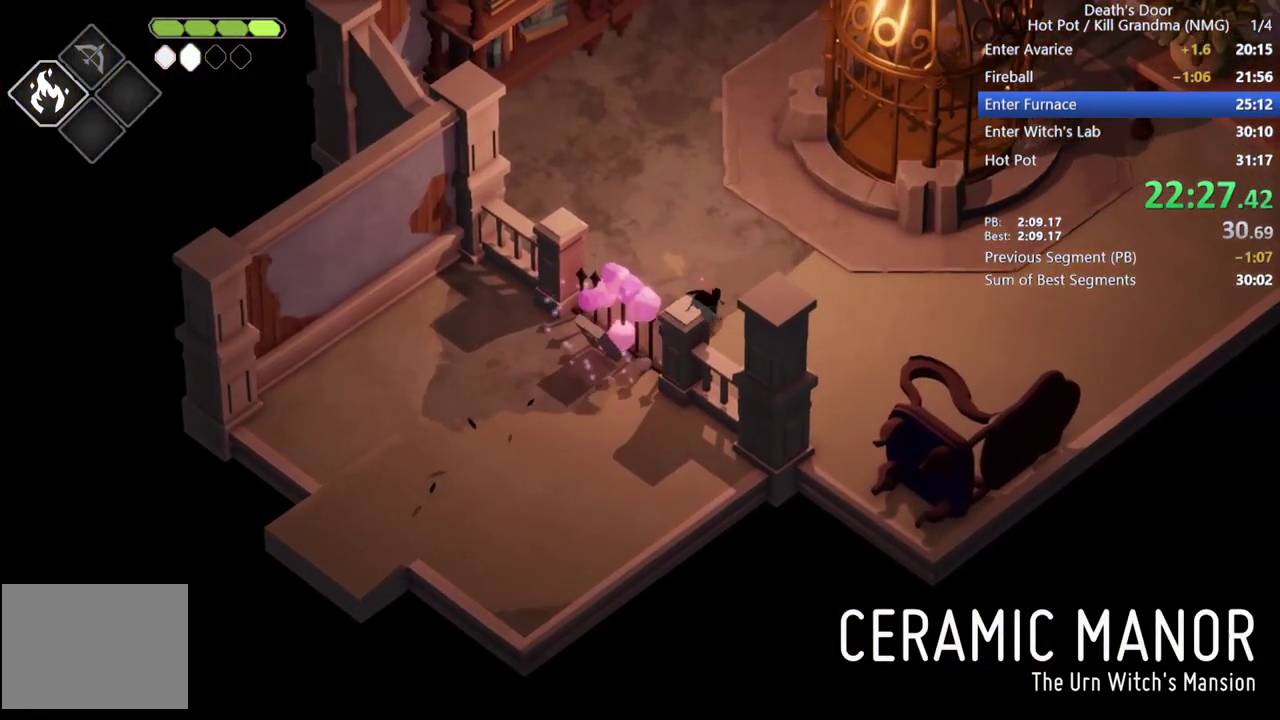
{"buttons": ["CROSS"], "left_stick": "up-right", "events": [[67, "CROSS", "up"], [167, "CROSS", "down"], [233, "CROSS", "up"], [333, "CROSS", "down"], [400, "CROSS", "up"], [500, "CROSS", "down"]]}
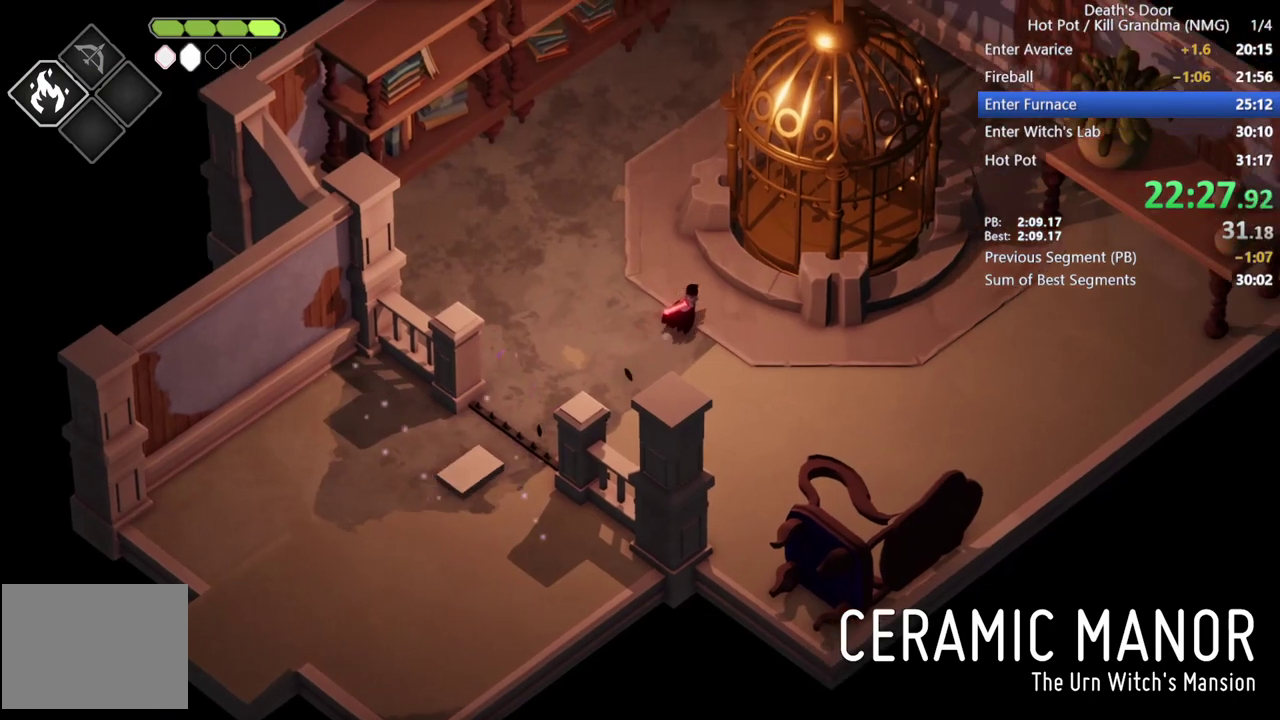
{"buttons": [], "left_stick": "up-right", "events": [[67, "CROSS", "up"], [167, "CROSS", "down"], [267, "CROSS", "up"]]}